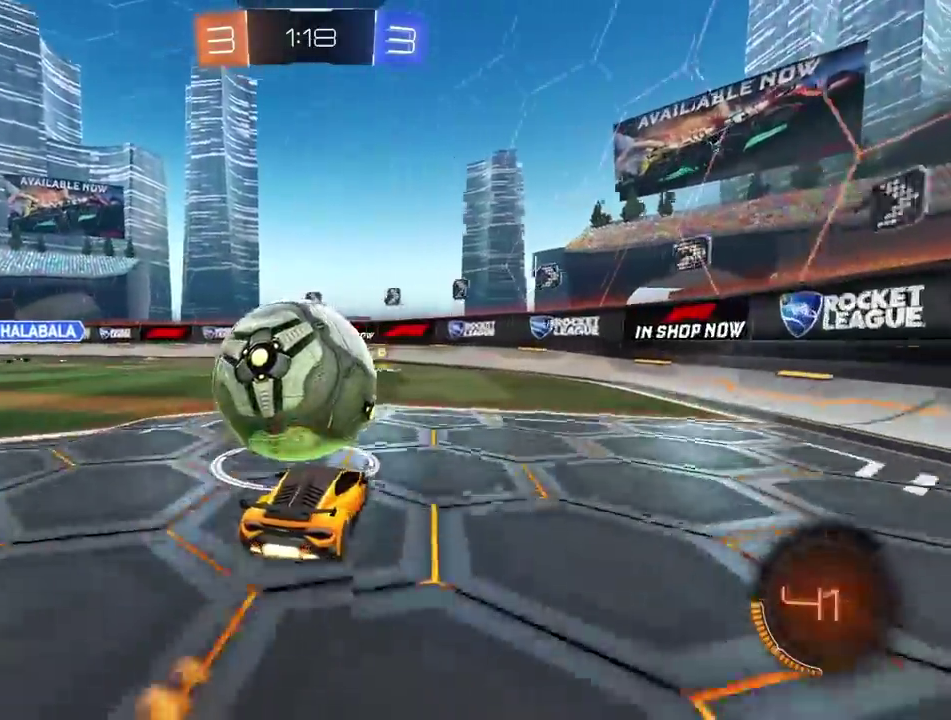
Gameplay with a controller (PlayStation layout); each line is a JSON object with the inputs held at the frame after it. "events" lists button and stick changes between this image and that frame as [ms after this image, input, new state], when the widget could be followed in between. Not read: L1 L2 R1 R2.
{"buttons": ["CIRCLE"], "left_stick": "center", "right_stick": "center", "events": [[217, "left_stick", "left"], [417, "left_stick", "center"]]}
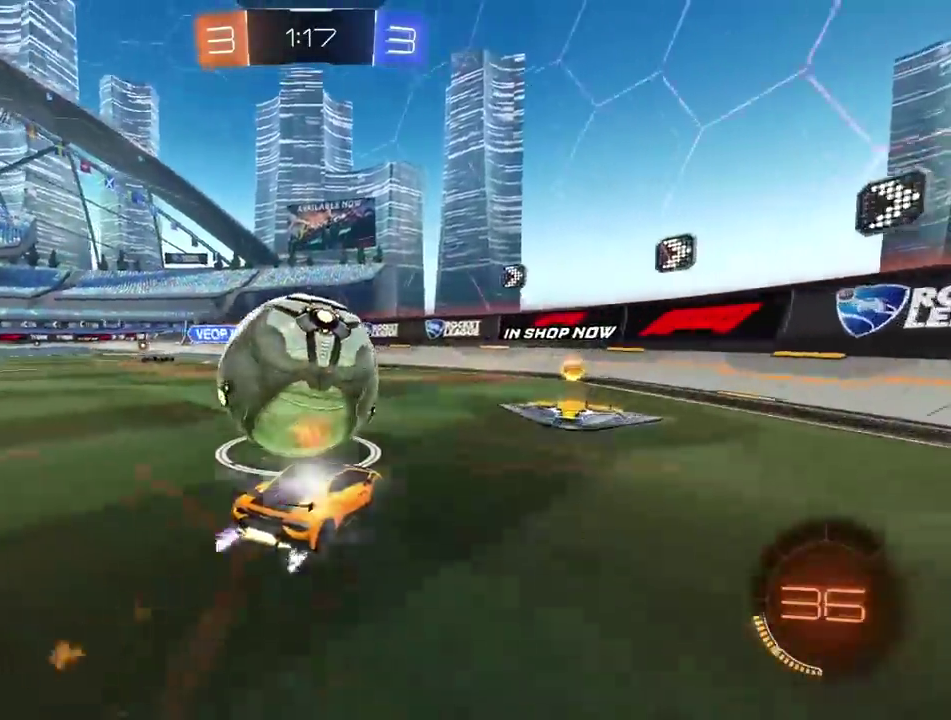
{"buttons": [], "left_stick": "left", "right_stick": "center", "events": [[17, "left_stick", "right"], [83, "CIRCLE", "up"], [233, "left_stick", "center"], [283, "left_stick", "left"]]}
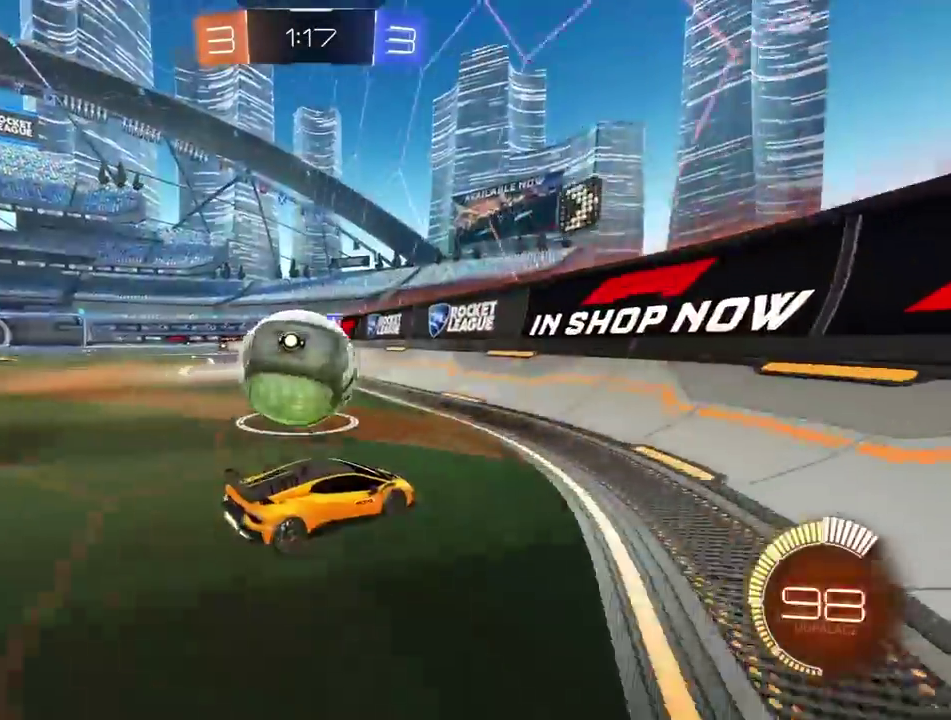
{"buttons": [], "left_stick": "right", "right_stick": "center", "events": [[33, "left_stick", "center"], [217, "CIRCLE", "down"], [233, "left_stick", "left"], [400, "left_stick", "center"], [450, "CIRCLE", "up"], [467, "left_stick", "right"]]}
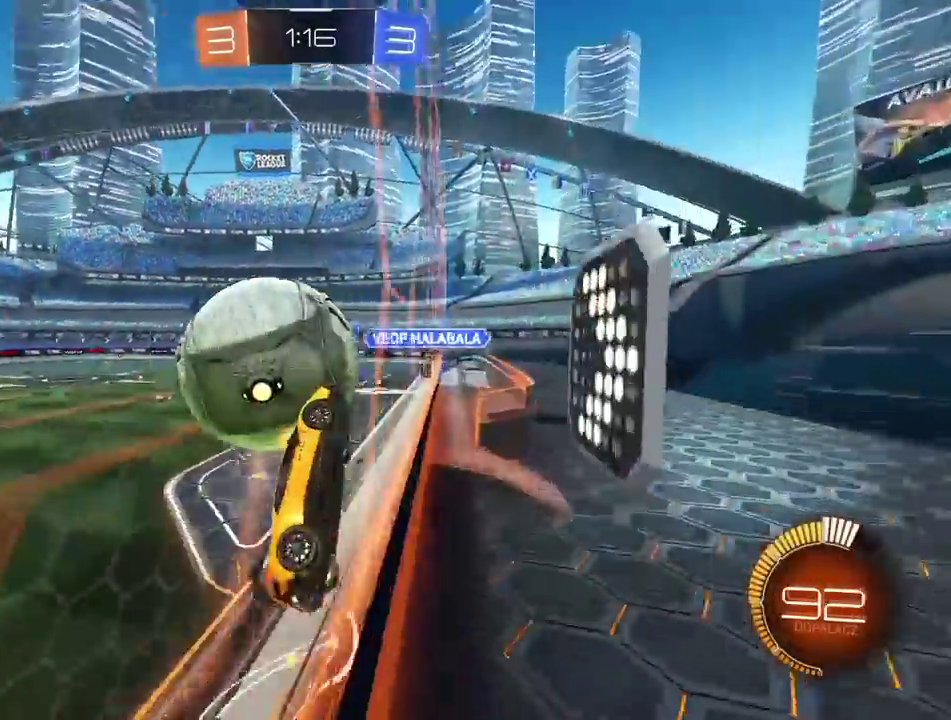
{"buttons": [], "left_stick": "center", "right_stick": "center", "events": [[67, "left_stick", "center"], [117, "left_stick", "down-left"], [133, "CROSS", "down"], [233, "CIRCLE", "down"], [283, "left_stick", "up-right"], [400, "CIRCLE", "up"], [400, "CROSS", "up"], [400, "left_stick", "center"]]}
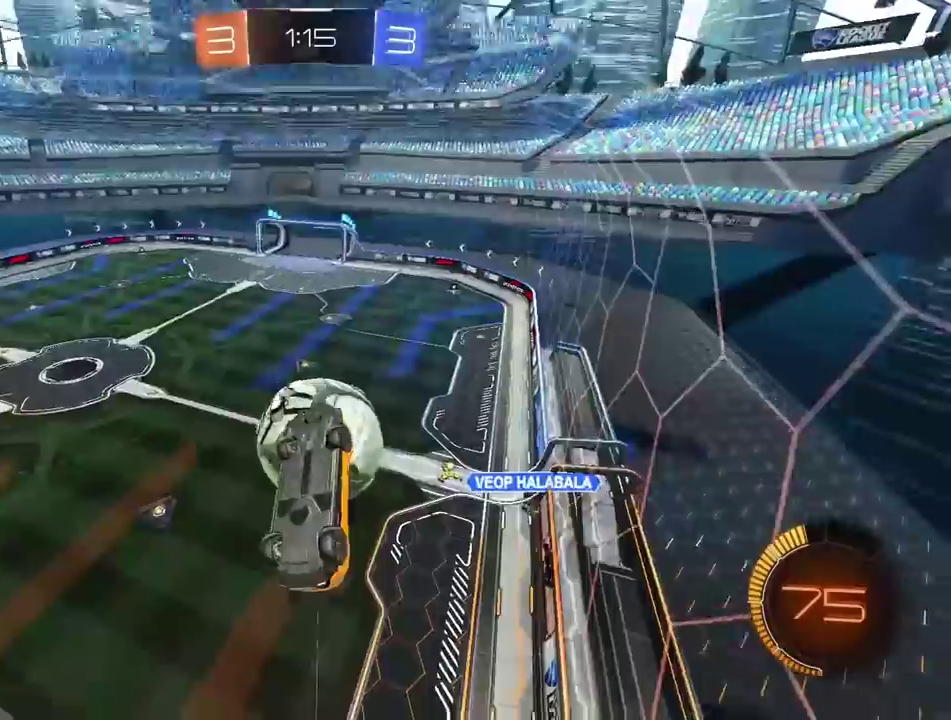
{"buttons": [], "left_stick": "center", "right_stick": "center", "events": []}
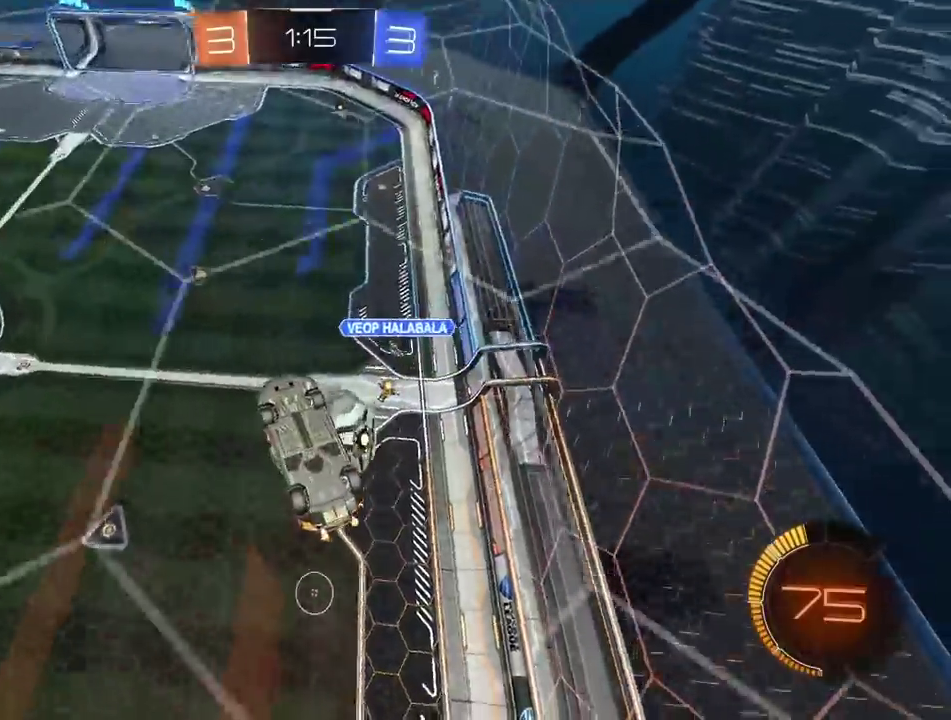
{"buttons": ["CIRCLE"], "left_stick": "center", "right_stick": "center", "events": [[383, "left_stick", "up-left"], [417, "CIRCLE", "down"], [483, "left_stick", "center"]]}
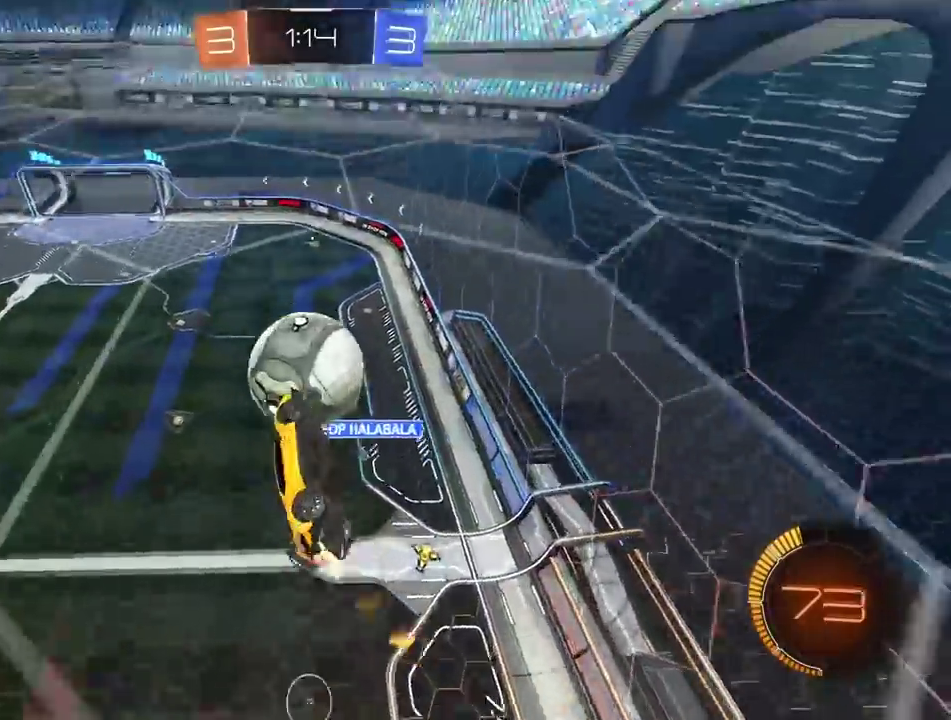
{"buttons": [], "left_stick": "down", "right_stick": "center", "events": [[383, "CIRCLE", "up"], [383, "left_stick", "down-right"], [450, "left_stick", "down"]]}
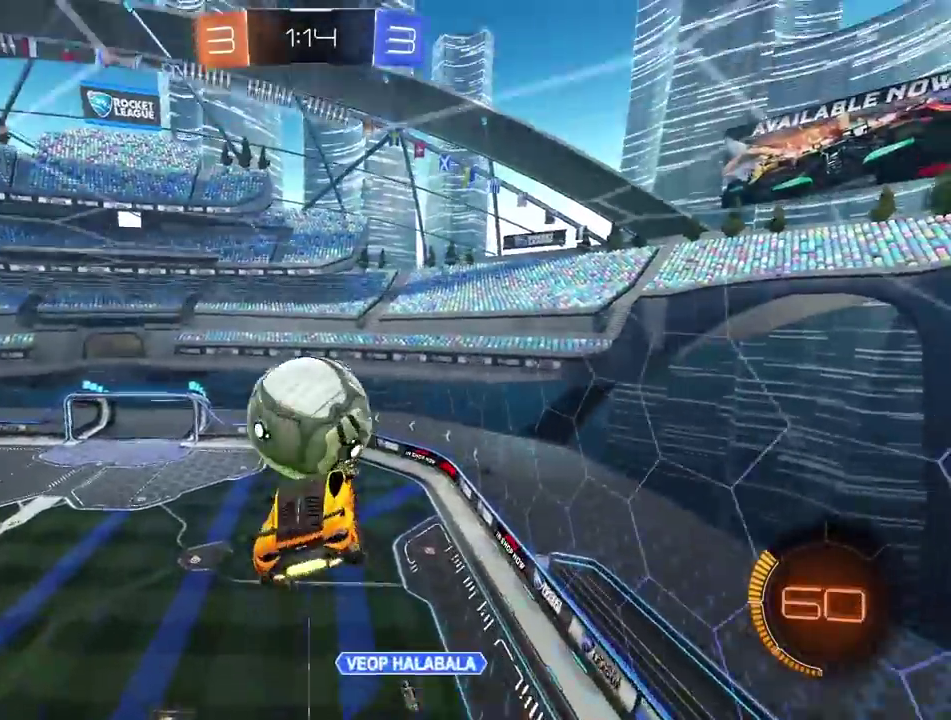
{"buttons": [], "left_stick": "center", "right_stick": "center", "events": [[50, "CIRCLE", "down"], [167, "left_stick", "center"], [217, "CIRCLE", "up"], [250, "left_stick", "left"], [350, "CIRCLE", "down"], [383, "left_stick", "center"], [450, "CIRCLE", "up"]]}
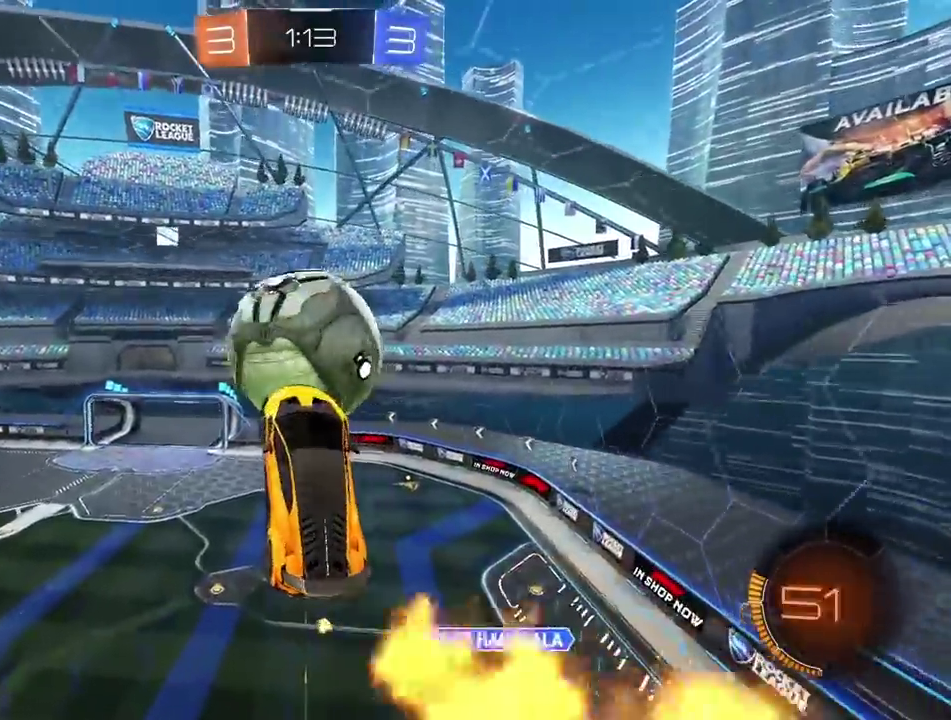
{"buttons": [], "left_stick": "down", "right_stick": "center", "events": [[67, "CIRCLE", "down"], [183, "left_stick", "down"], [467, "CIRCLE", "up"]]}
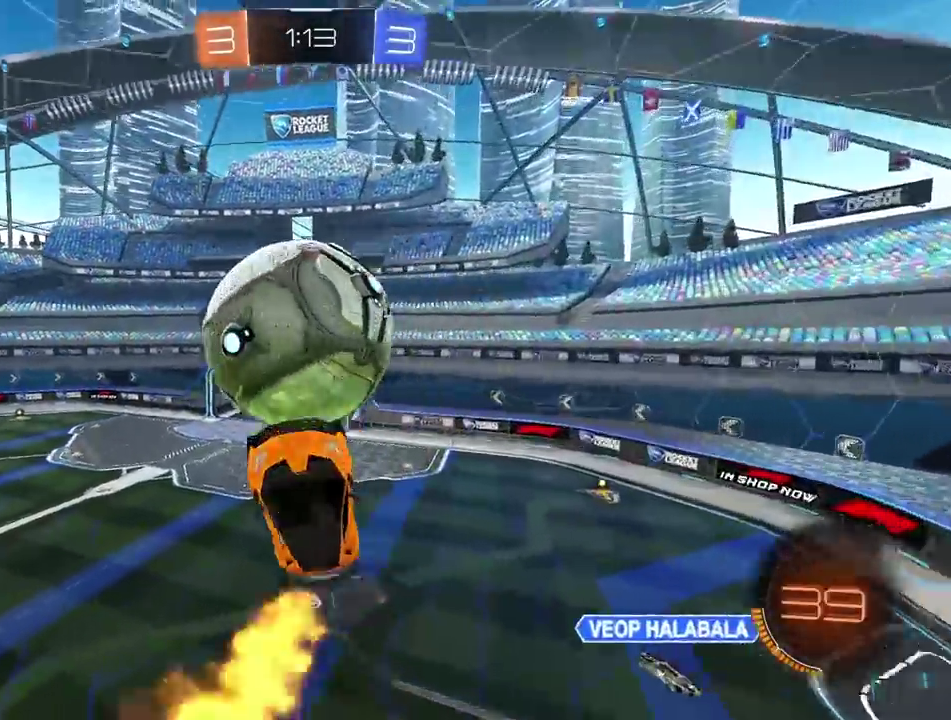
{"buttons": ["CROSS", "CIRCLE"], "left_stick": "down", "right_stick": "center", "events": [[400, "CIRCLE", "down"], [417, "CROSS", "down"]]}
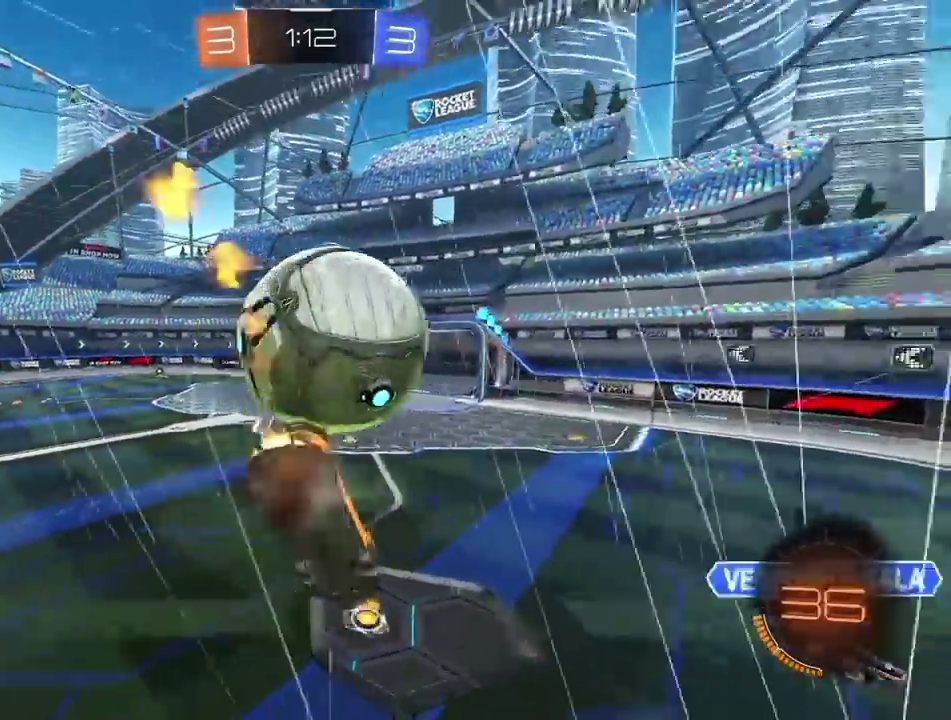
{"buttons": [], "left_stick": "right", "right_stick": "center", "events": [[133, "left_stick", "left"], [217, "left_stick", "down-right"], [283, "left_stick", "up"], [367, "CROSS", "up"], [383, "CIRCLE", "up"], [383, "left_stick", "down-left"], [483, "left_stick", "right"]]}
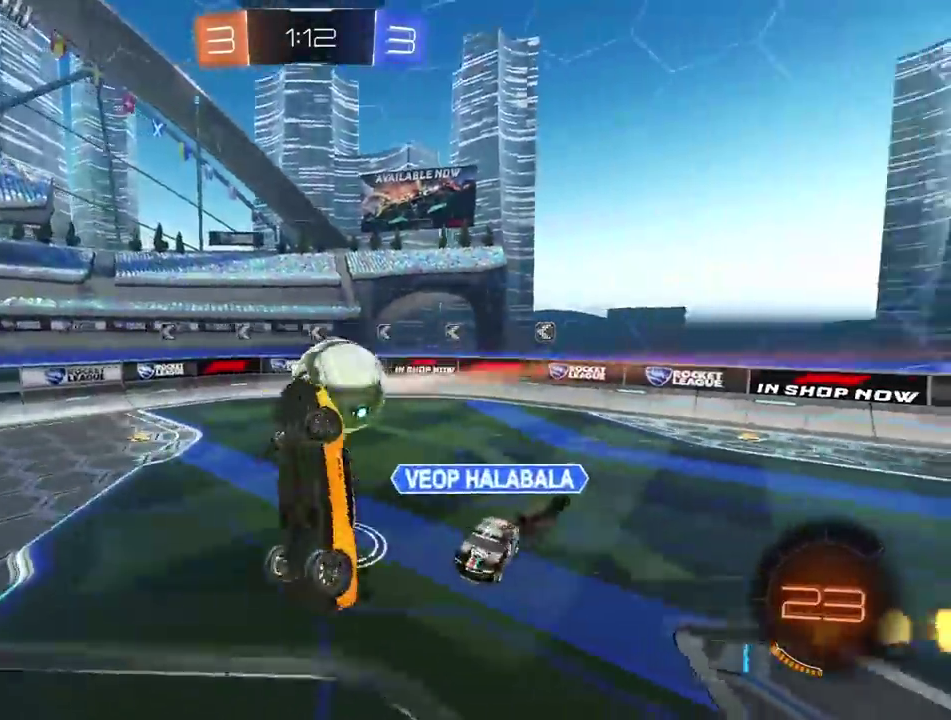
{"buttons": [], "left_stick": "down-left", "right_stick": "center", "events": [[100, "left_stick", "down-right"], [317, "left_stick", "down-left"]]}
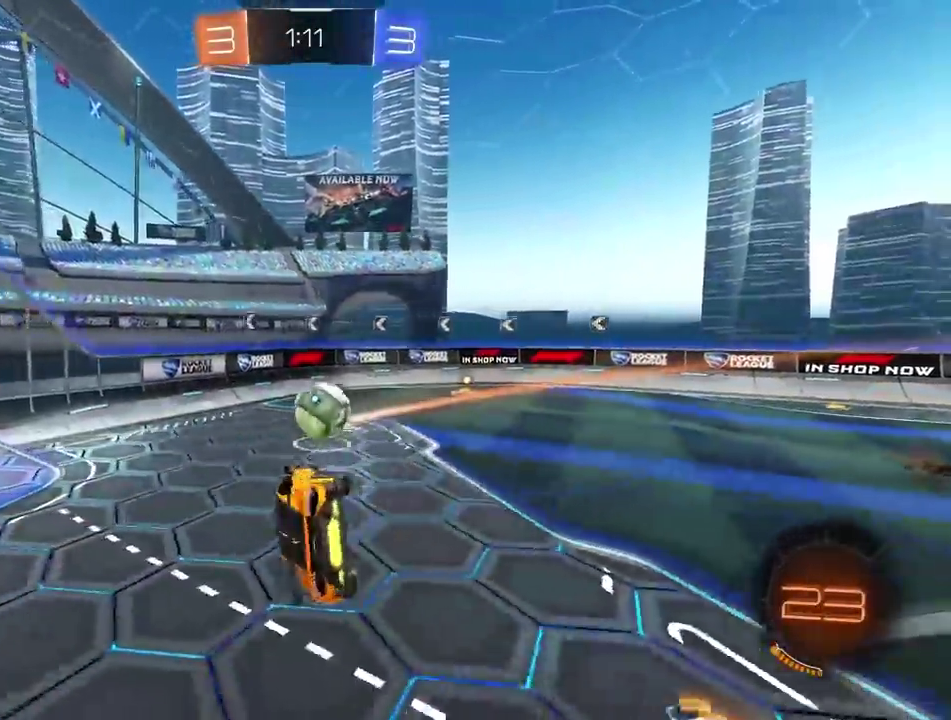
{"buttons": ["CIRCLE", "TRIANGLE"], "left_stick": "left", "right_stick": "center", "events": [[50, "left_stick", "left"], [367, "CIRCLE", "down"], [433, "TRIANGLE", "down"]]}
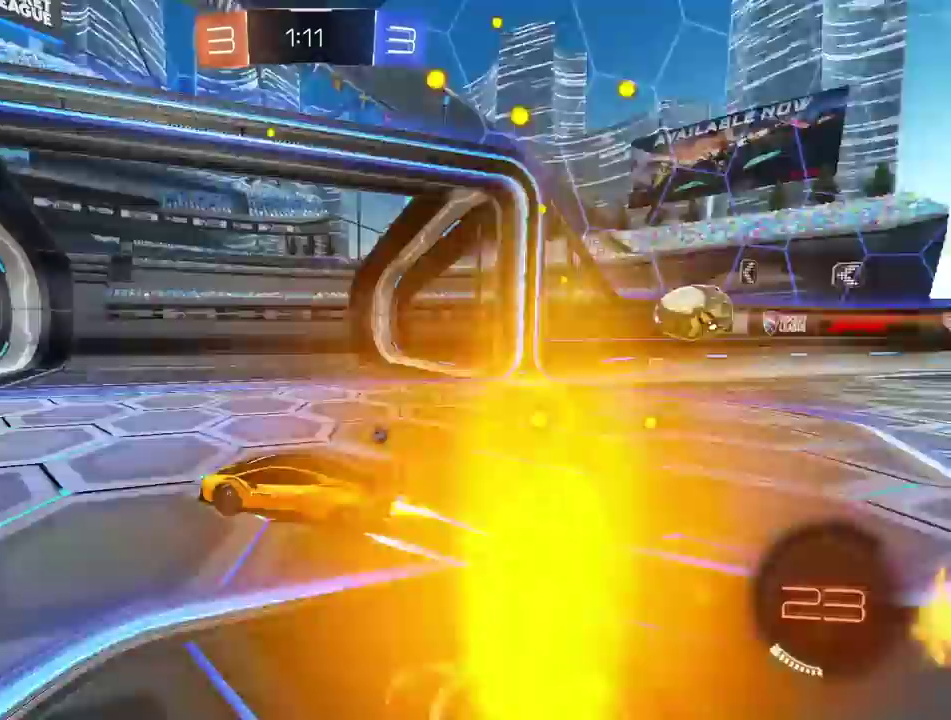
{"buttons": ["CIRCLE"], "left_stick": "center", "right_stick": "center", "events": [[50, "TRIANGLE", "up"], [400, "left_stick", "center"]]}
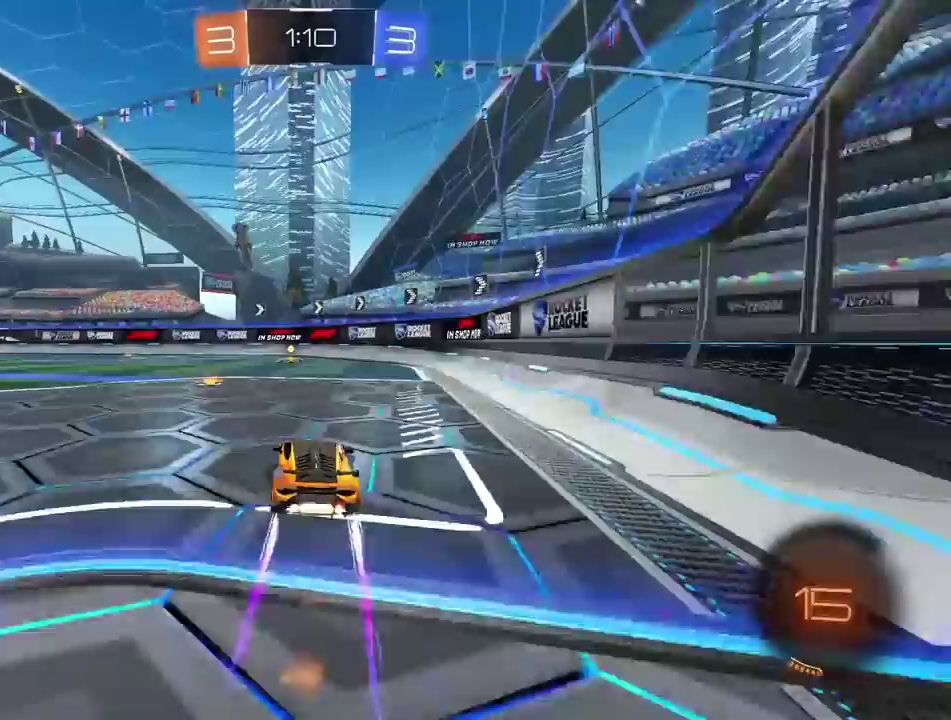
{"buttons": ["TRIANGLE"], "left_stick": "left", "right_stick": "center", "events": [[100, "left_stick", "up-right"], [117, "CIRCLE", "up"], [183, "left_stick", "center"], [400, "left_stick", "left"], [450, "TRIANGLE", "down"]]}
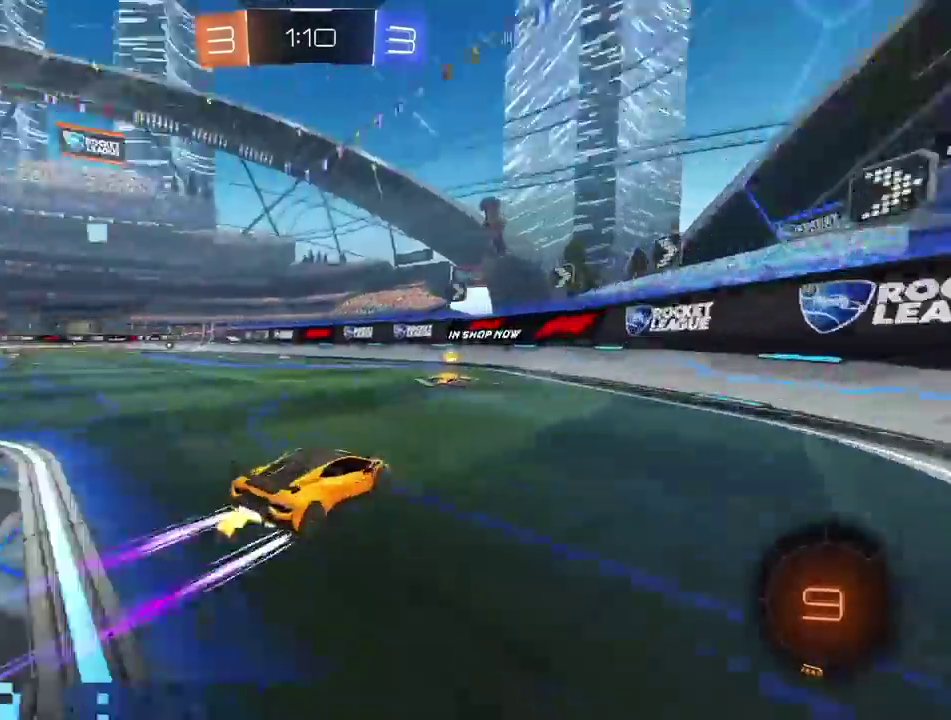
{"buttons": ["CIRCLE"], "left_stick": "left", "right_stick": "center", "events": [[50, "TRIANGLE", "up"], [500, "CIRCLE", "down"]]}
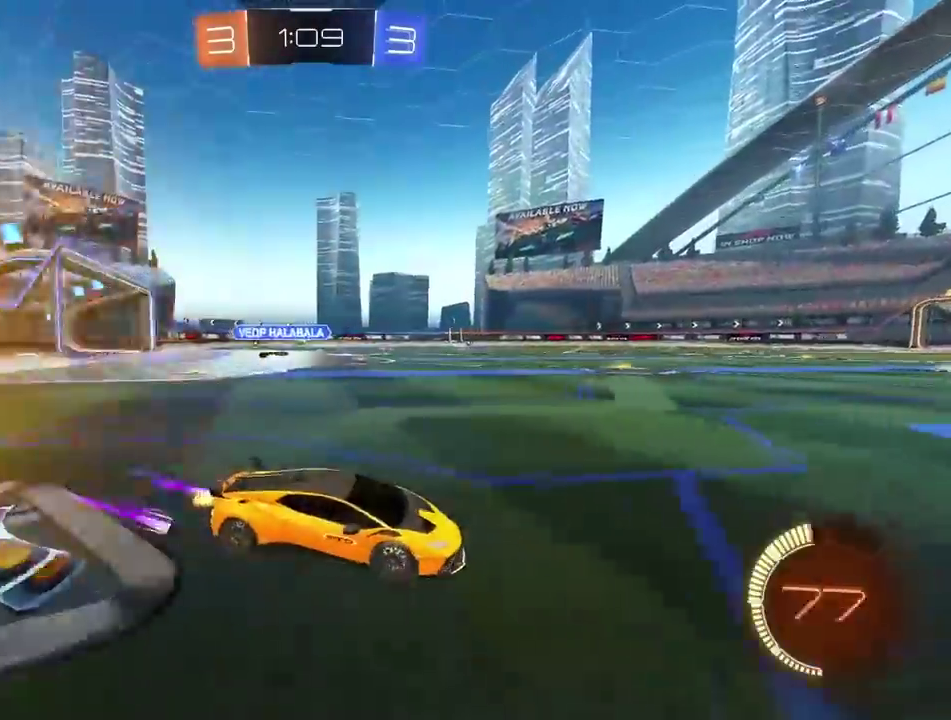
{"buttons": [], "left_stick": "up", "right_stick": "center", "events": [[283, "left_stick", "up-left"], [300, "CIRCLE", "up"], [367, "left_stick", "up"], [417, "CROSS", "down"], [483, "CROSS", "up"]]}
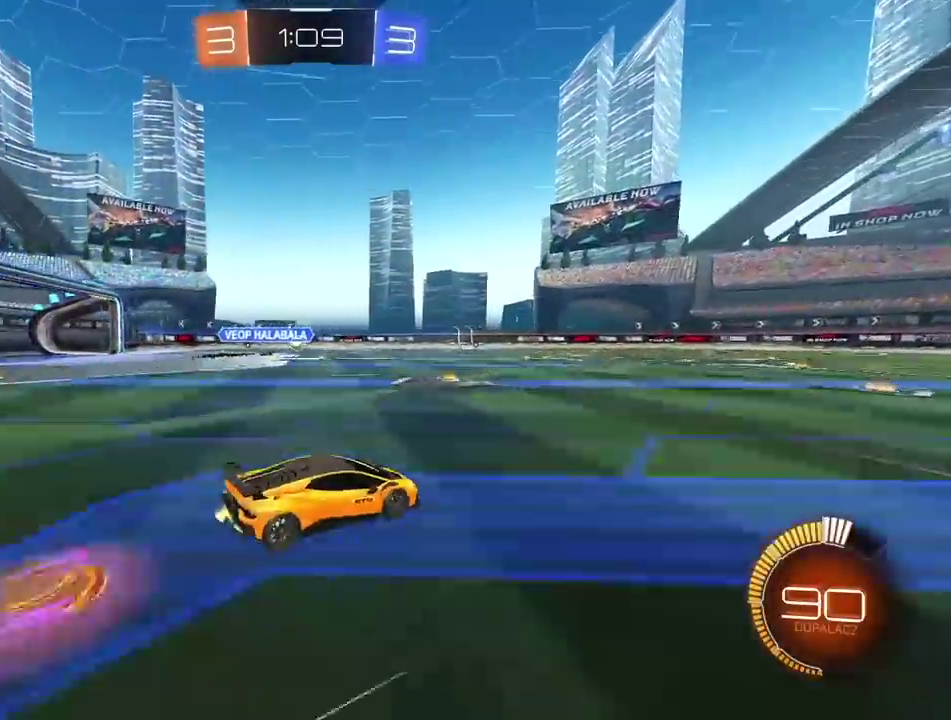
{"buttons": [], "left_stick": "center", "right_stick": "center", "events": [[50, "CROSS", "down"], [167, "CROSS", "up"], [233, "left_stick", "center"]]}
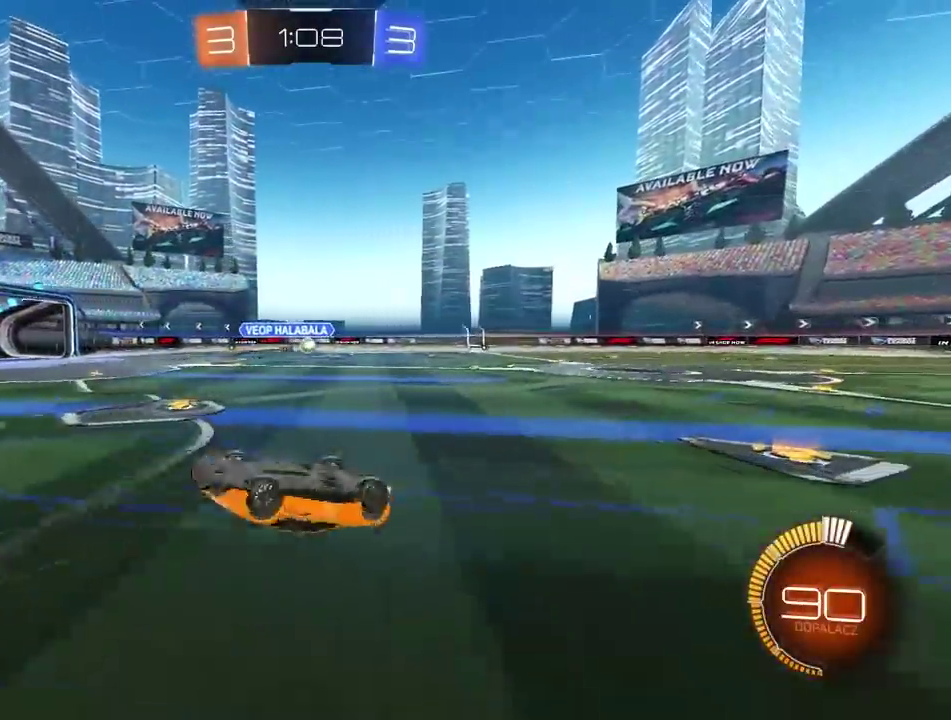
{"buttons": [], "left_stick": "center", "right_stick": "center", "events": []}
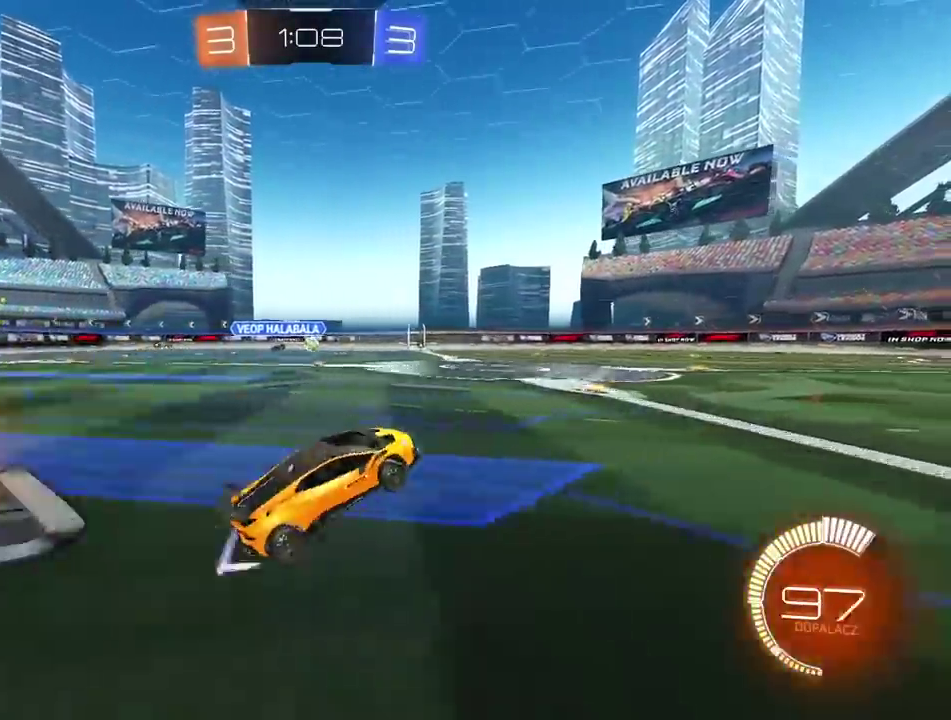
{"buttons": [], "left_stick": "center", "right_stick": "center", "events": []}
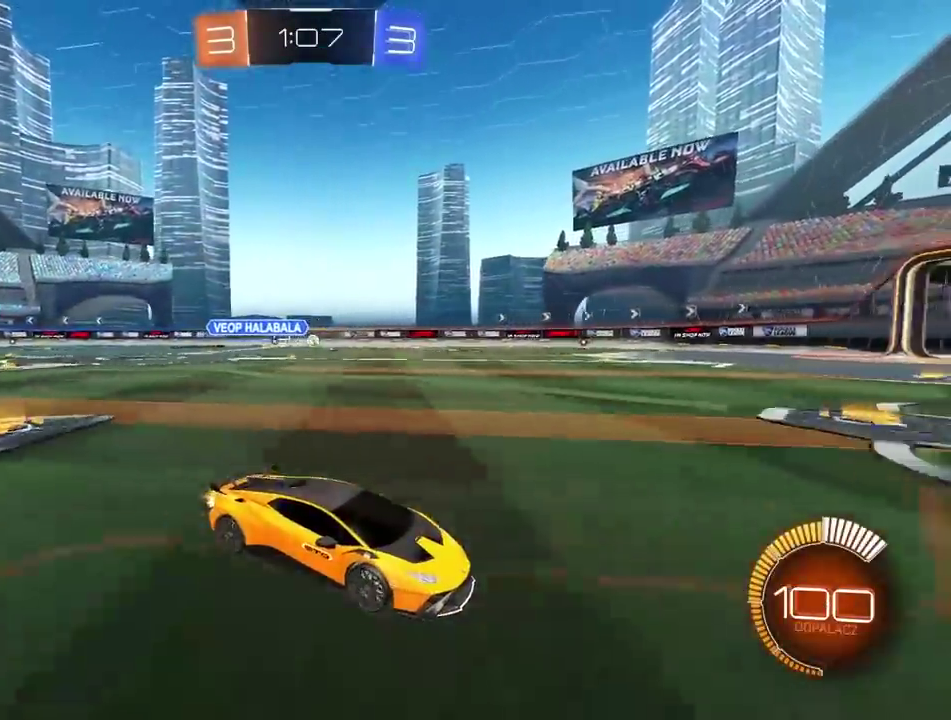
{"buttons": [], "left_stick": "center", "right_stick": "center", "events": []}
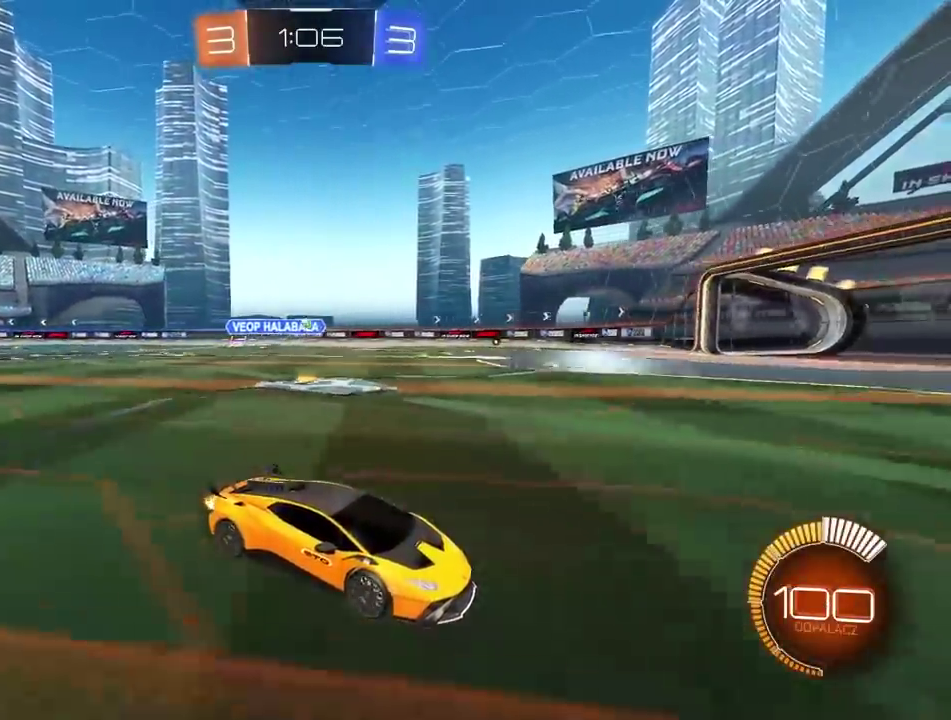
{"buttons": ["CIRCLE"], "left_stick": "left", "right_stick": "center", "events": [[133, "left_stick", "left"], [267, "CIRCLE", "down"]]}
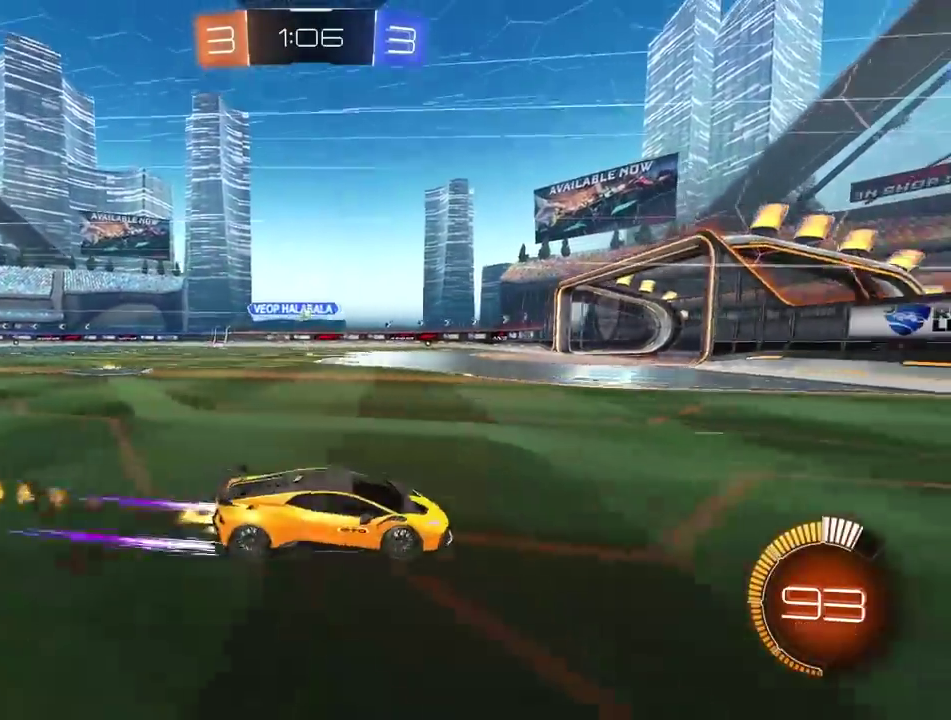
{"buttons": [], "left_stick": "center", "right_stick": "center", "events": [[33, "CIRCLE", "up"], [417, "left_stick", "center"]]}
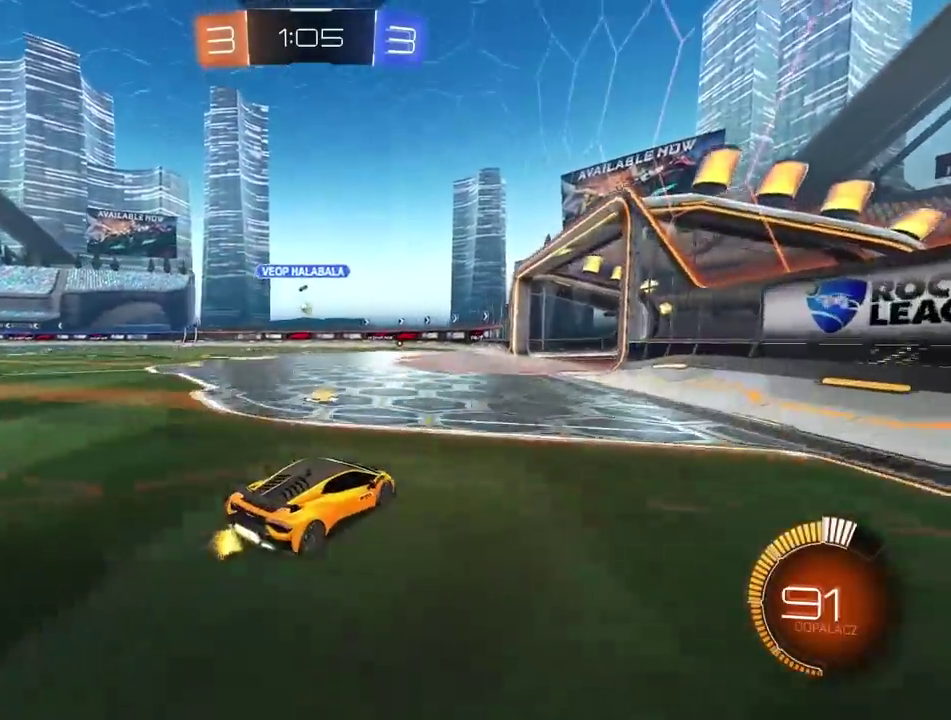
{"buttons": [], "left_stick": "center", "right_stick": "center", "events": []}
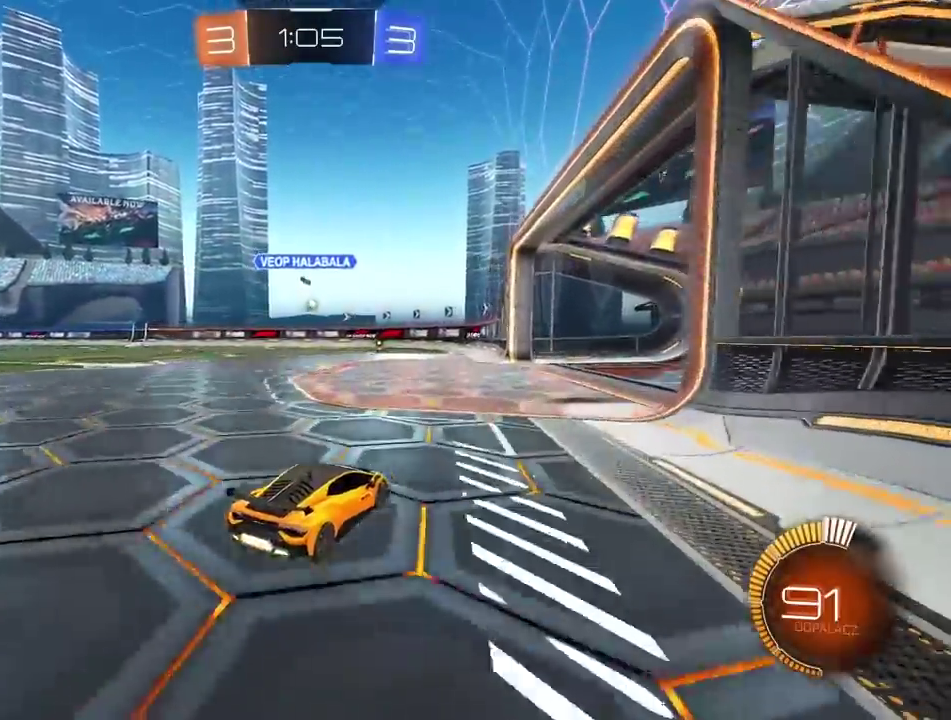
{"buttons": [], "left_stick": "center", "right_stick": "center", "events": [[167, "left_stick", "right"], [467, "left_stick", "center"]]}
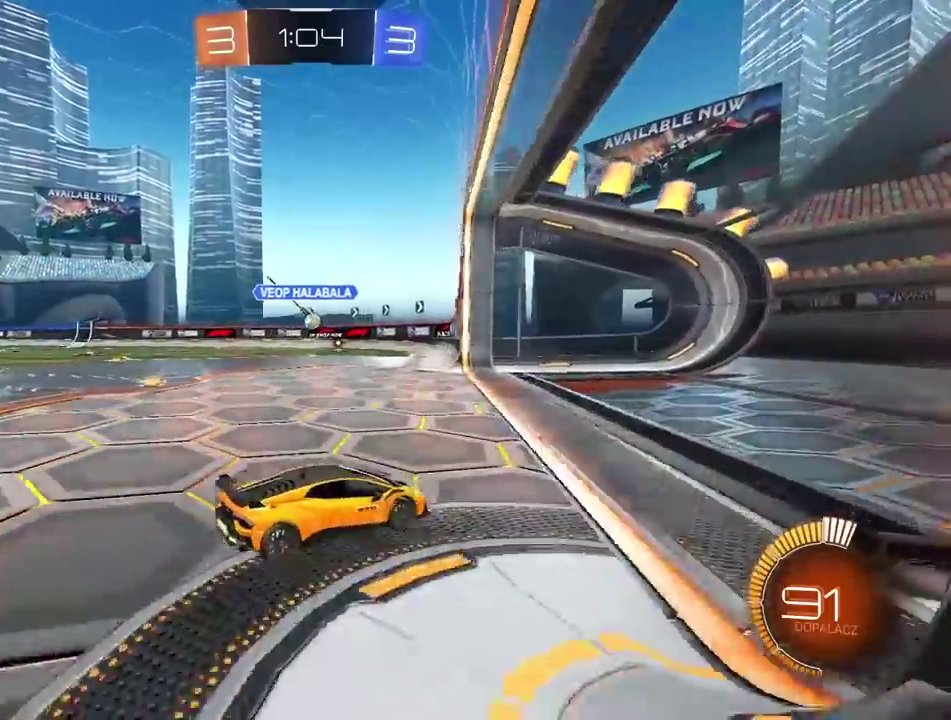
{"buttons": [], "left_stick": "left", "right_stick": "center", "events": [[33, "left_stick", "left"]]}
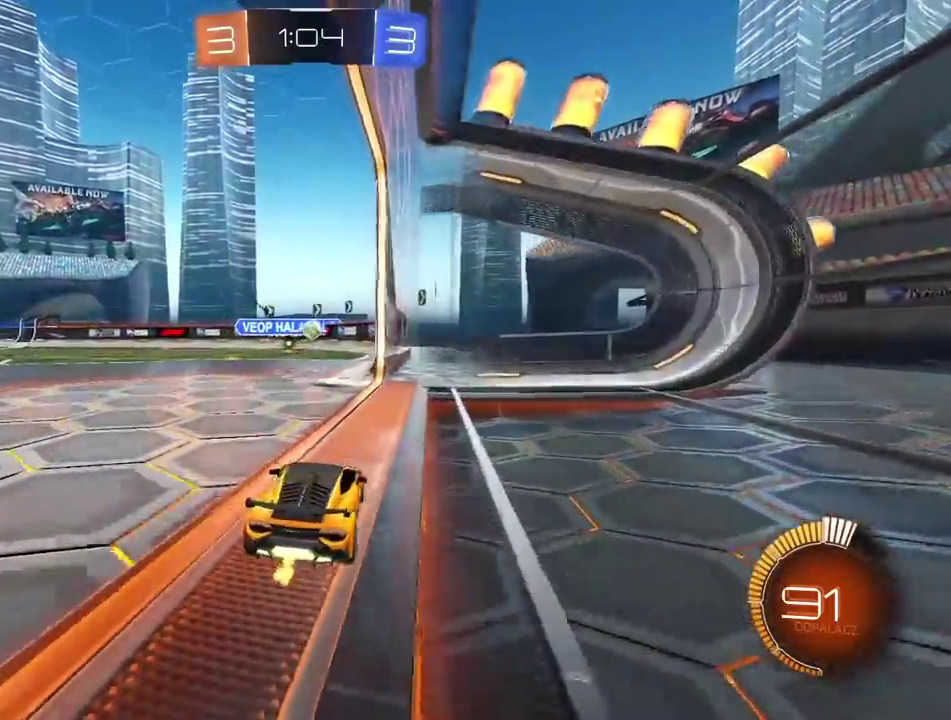
{"buttons": [], "left_stick": "center", "right_stick": "center", "events": [[17, "left_stick", "center"]]}
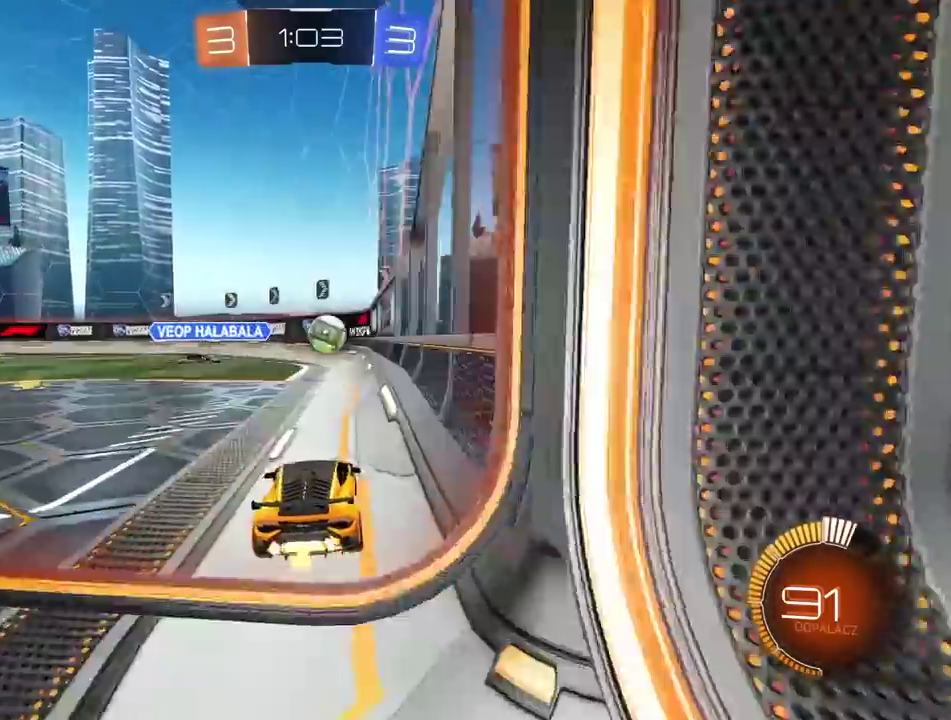
{"buttons": [], "left_stick": "center", "right_stick": "center", "events": [[300, "CIRCLE", "down"], [333, "CROSS", "down"], [483, "CIRCLE", "up"], [483, "CROSS", "up"]]}
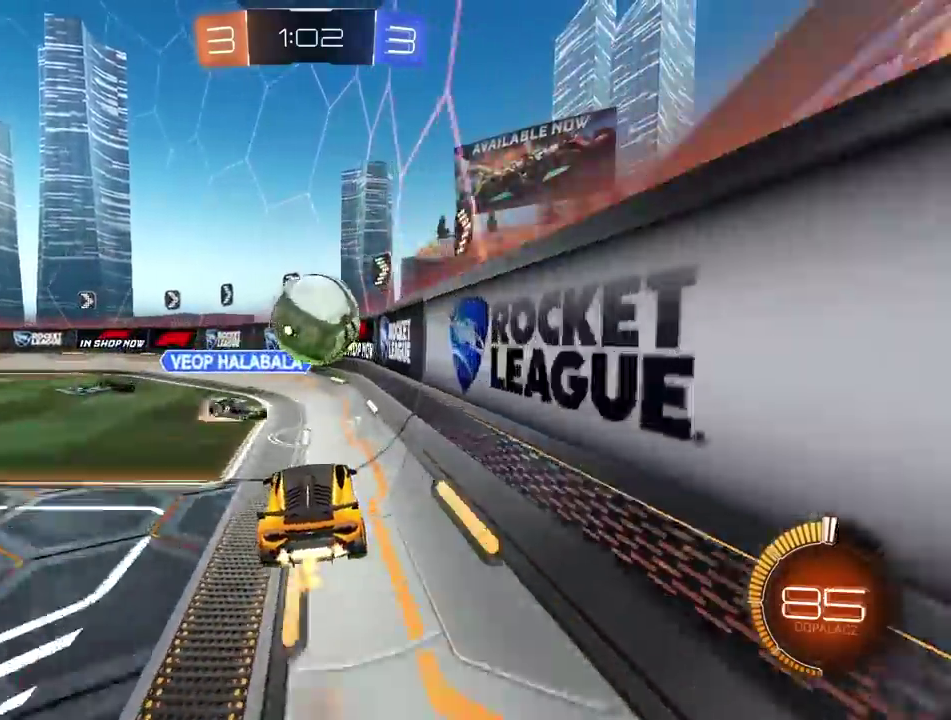
{"buttons": [], "left_stick": "left", "right_stick": "center", "events": [[33, "CIRCLE", "down"], [50, "CROSS", "down"], [150, "left_stick", "left"], [183, "CROSS", "up"], [217, "CIRCLE", "up"]]}